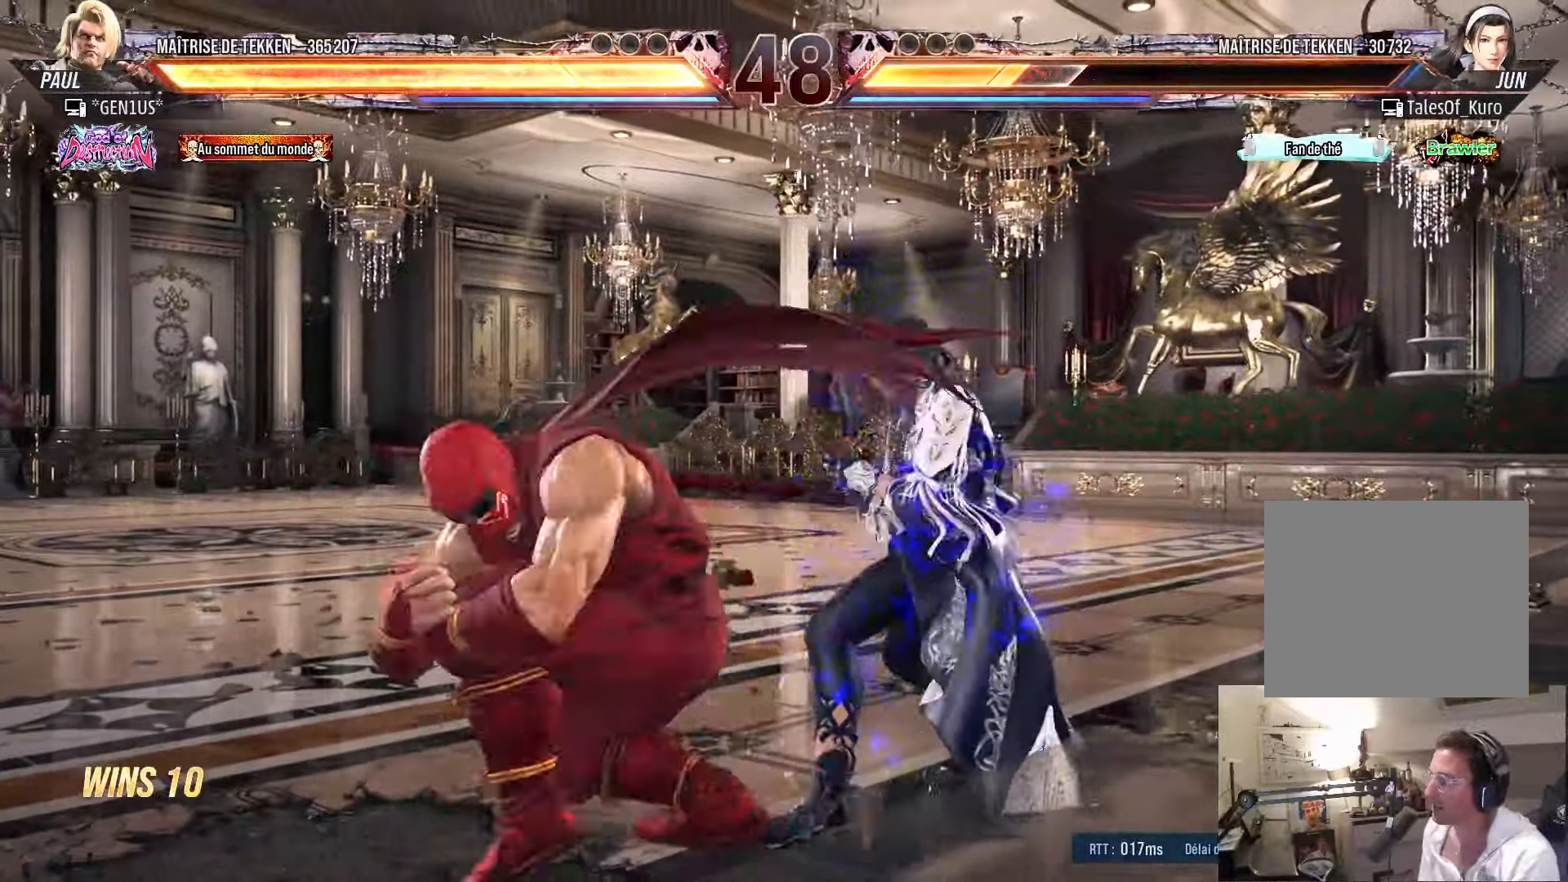
Gameplay with a controller (PlayStation layout); each line is a JSON object with the inputs held at the frame after it. "events" lists button and stick changes between this image and that frame as [ms after this image, input, new state], when the widget could be followed in between.
{"buttons": ["DPAD_RIGHT"], "left_stick": "center", "right_stick": "center", "events": []}
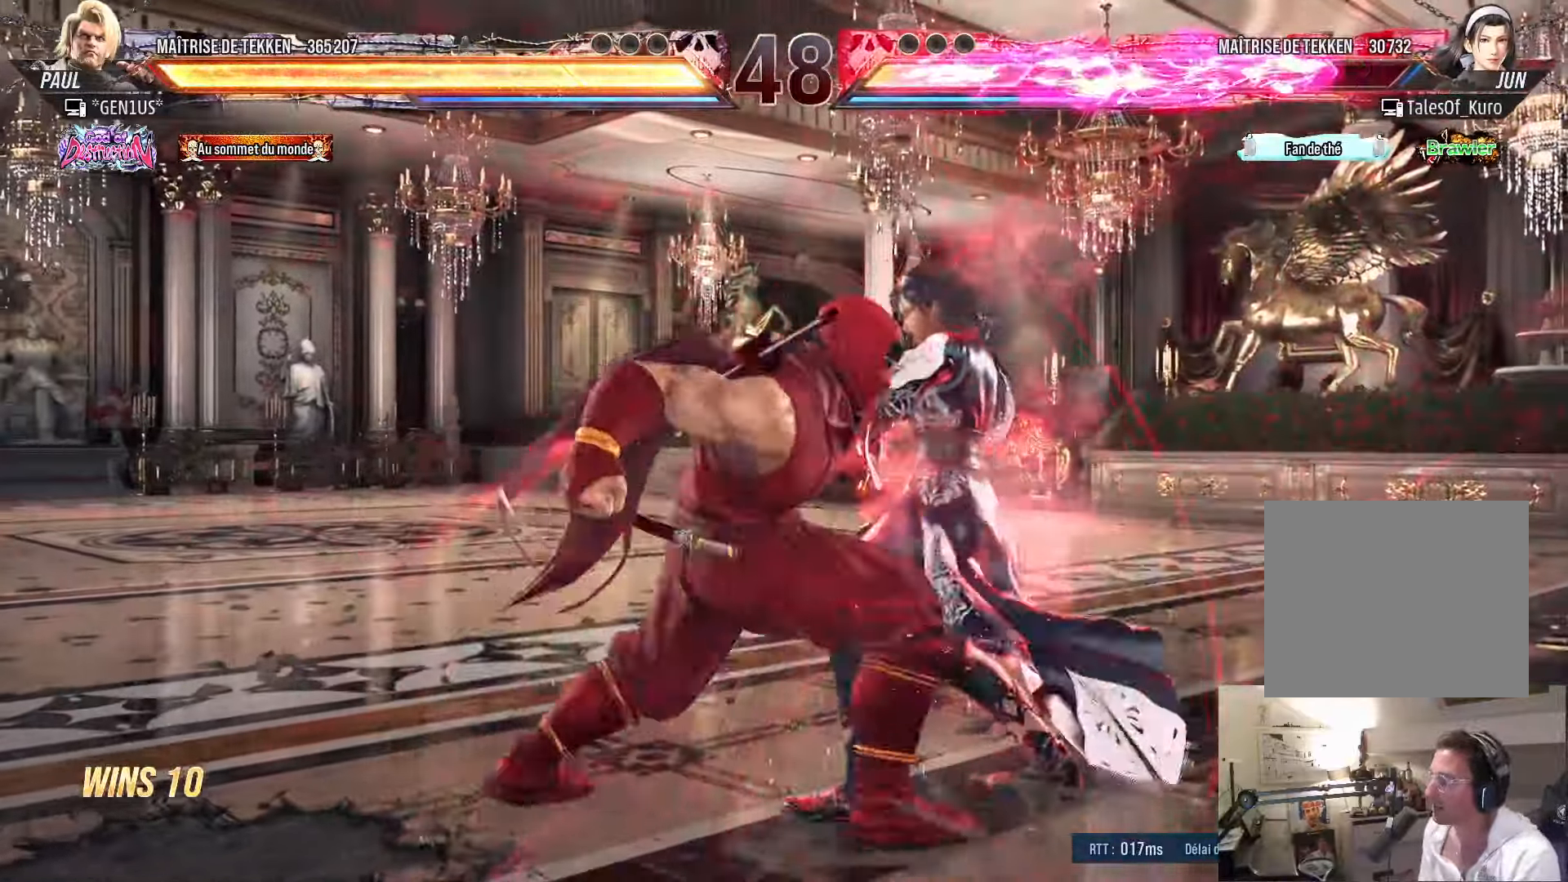
{"buttons": ["CROSS", "TRIANGLE", "DPAD_RIGHT"], "left_stick": "center", "right_stick": "center", "events": [[17, "CROSS", "down"], [83, "CROSS", "up"], [133, "CROSS", "down"], [183, "CROSS", "up"], [200, "CROSS", "down"], [300, "TRIANGLE", "down"], [333, "CROSS", "up"], [383, "CROSS", "down"]]}
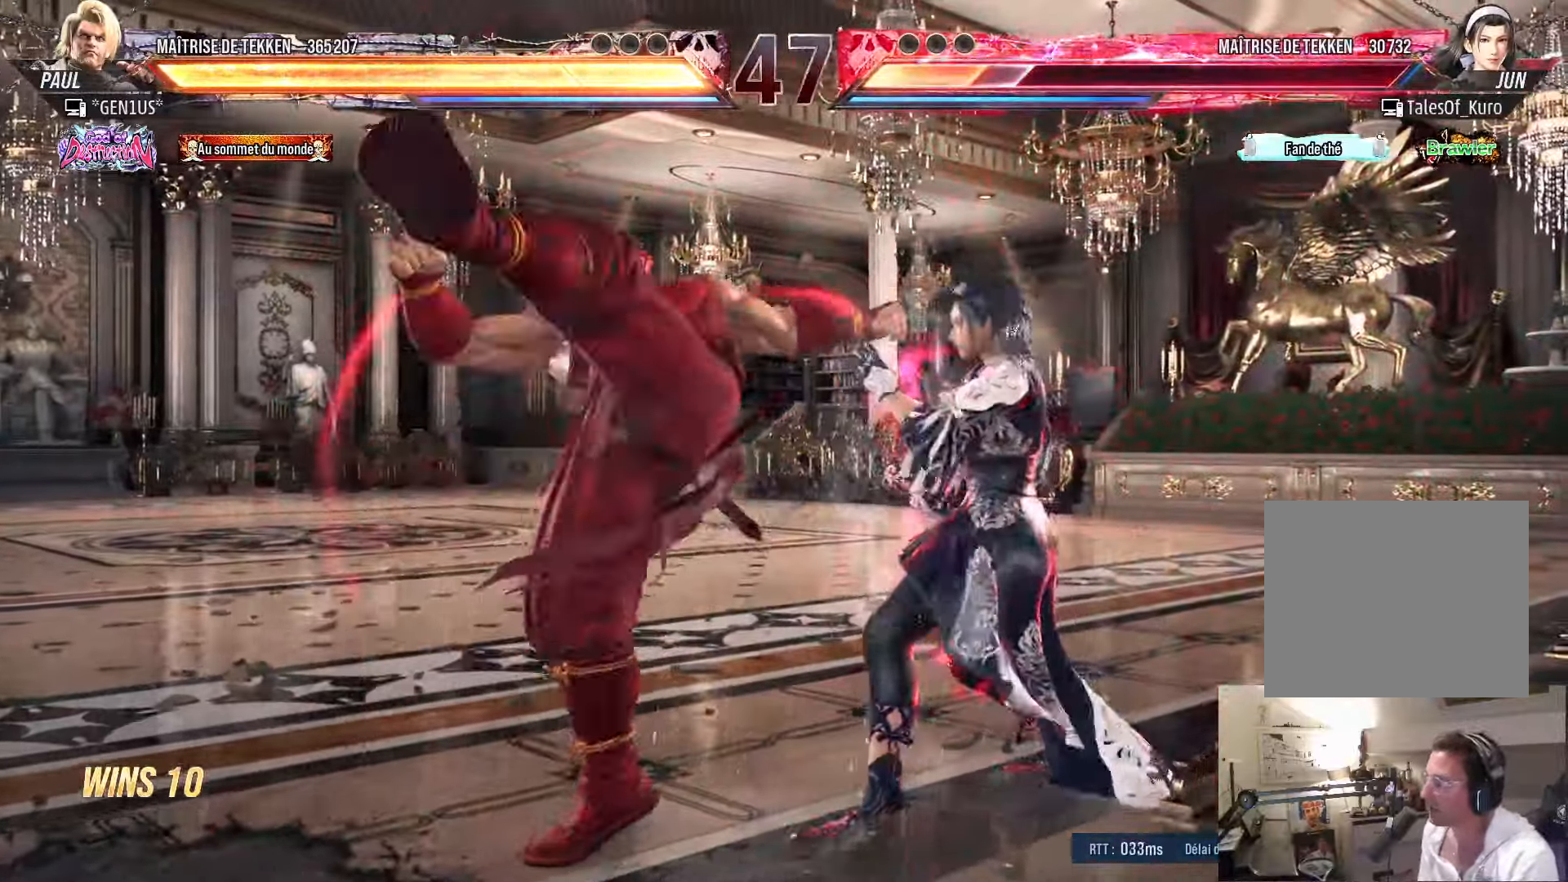
{"buttons": ["DPAD_LEFT"], "left_stick": "center", "right_stick": "center", "events": [[317, "DPAD_RIGHT", "up"], [350, "TRIANGLE", "up"], [367, "CROSS", "up"], [500, "DPAD_LEFT", "down"]]}
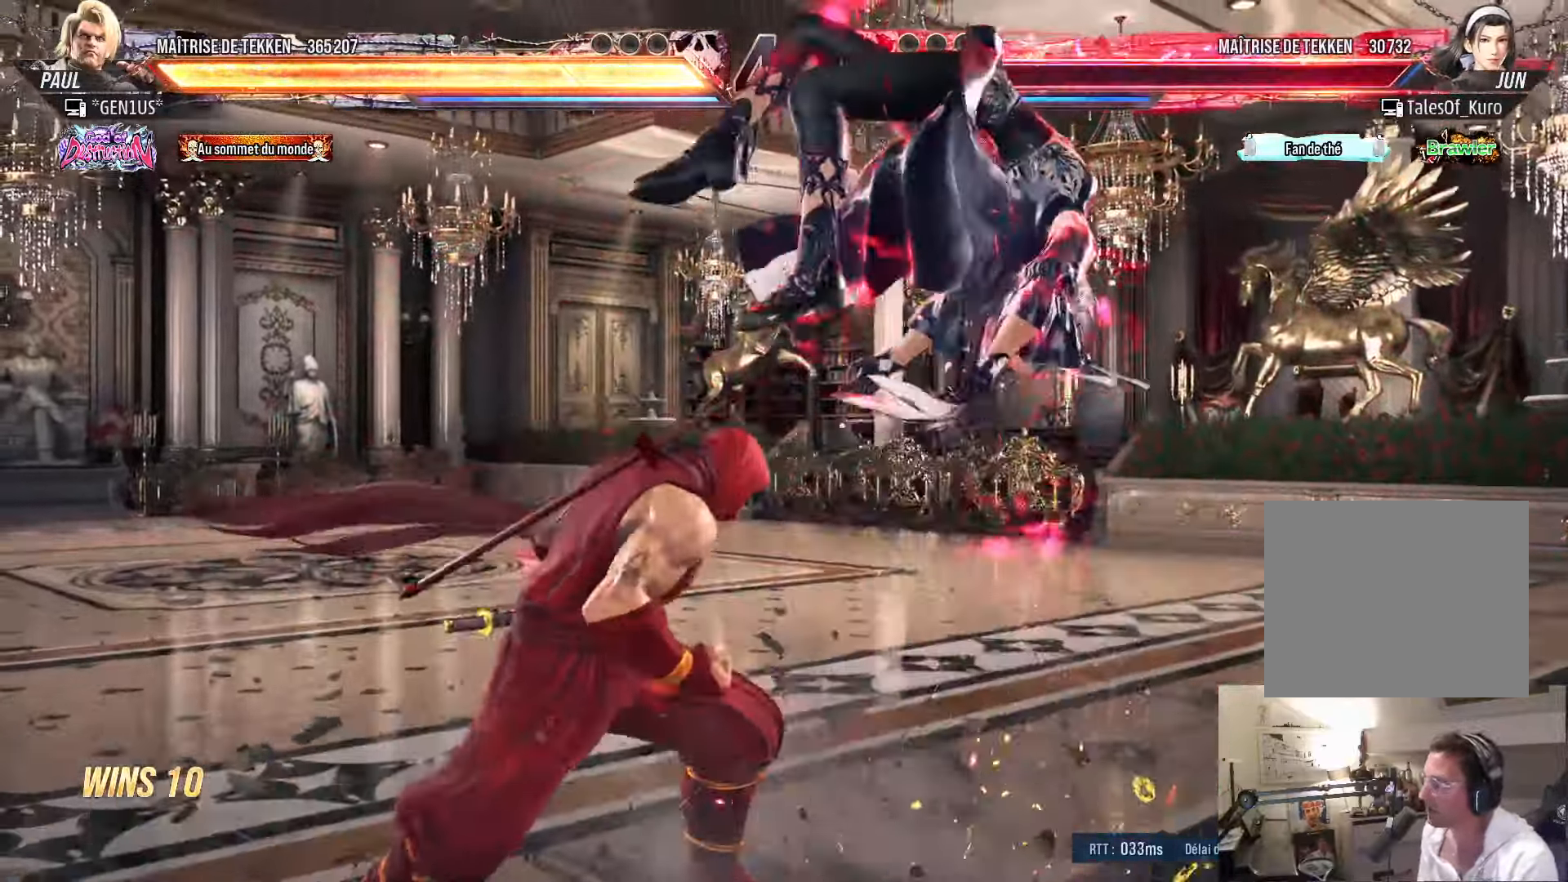
{"buttons": ["DPAD_LEFT"], "left_stick": "center", "right_stick": "center", "events": [[83, "SQUARE", "down"], [133, "SQUARE", "up"], [200, "SQUARE", "down"], [267, "SQUARE", "up"], [333, "TRIANGLE", "down"], [400, "TRIANGLE", "up"], [433, "TRIANGLE", "down"], [500, "TRIANGLE", "up"]]}